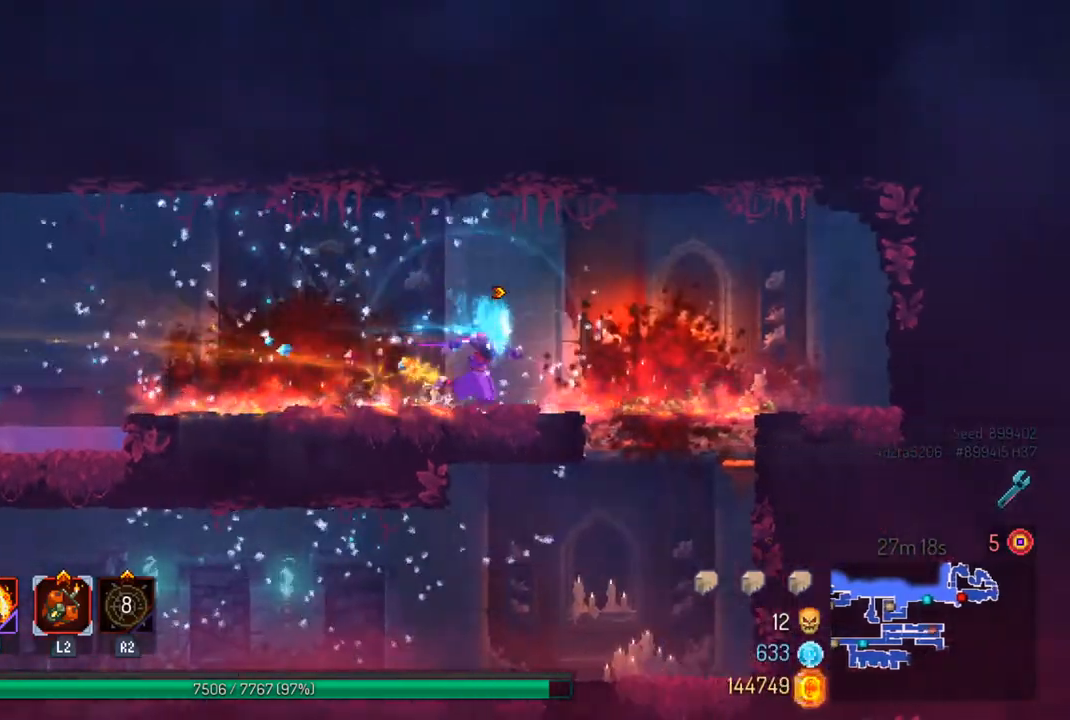
Gameplay with a controller (PlayStation layout); each line is a JSON object with the inputs held at the frame after it. "events" lists button and stick changes between this image and that frame as [ms after this image, input, new state], when the widget could be followed in between.
{"buttons": [], "left_stick": "center", "right_stick": "center", "events": [[200, "left_stick", "down"], [267, "CROSS", "down"], [367, "CROSS", "up"], [400, "left_stick", "center"]]}
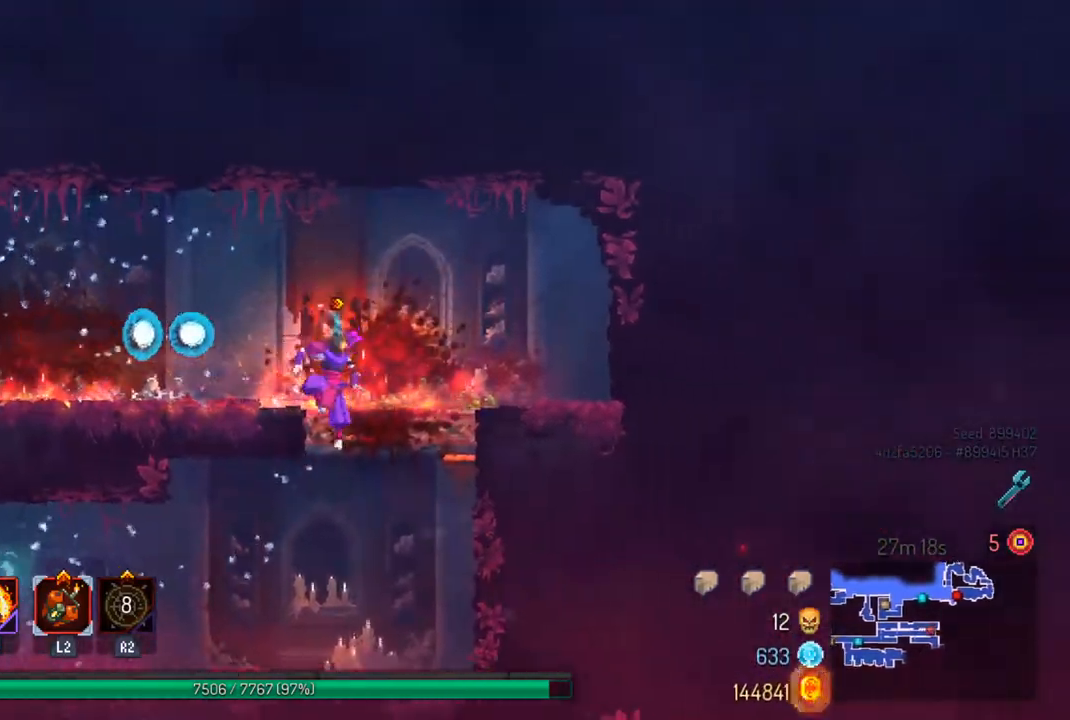
{"buttons": [], "left_stick": "left", "right_stick": "center", "events": [[33, "left_stick", "left"], [267, "CIRCLE", "down"], [367, "CIRCLE", "up"]]}
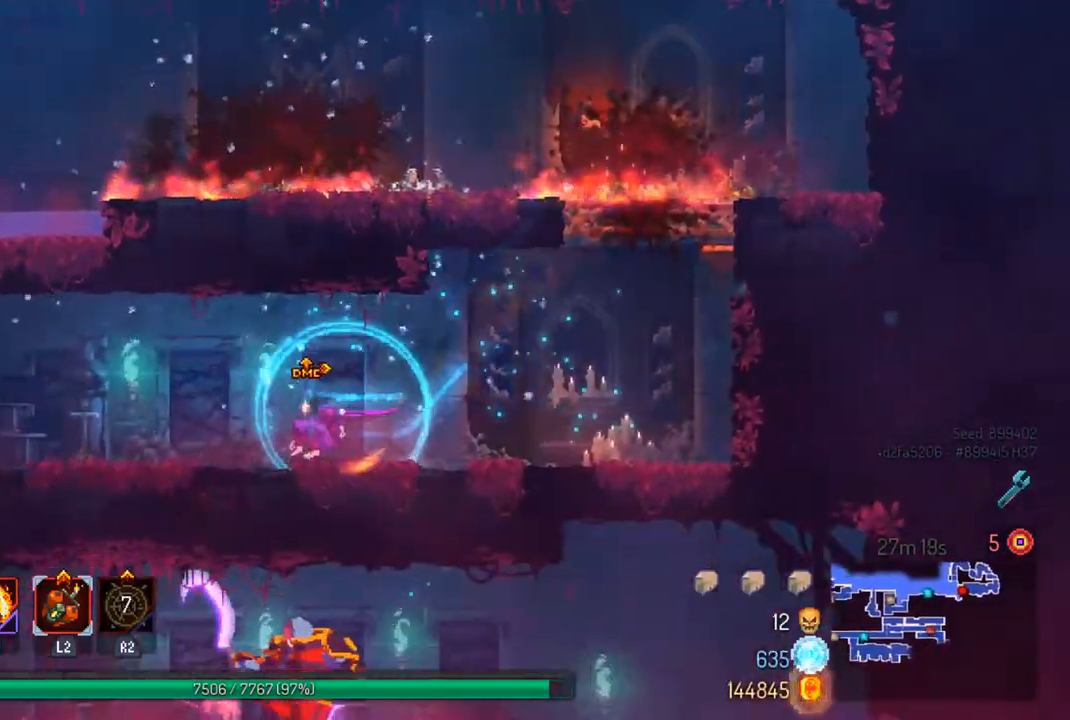
{"buttons": [], "left_stick": "left", "right_stick": "center", "events": []}
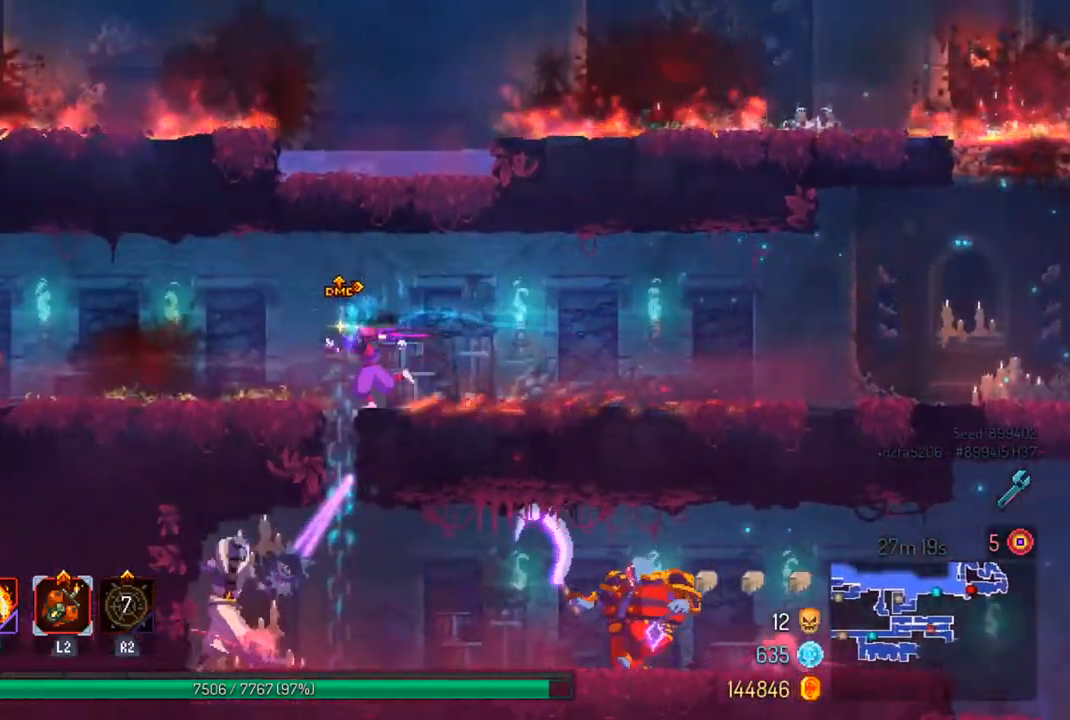
{"buttons": [], "left_stick": "right", "right_stick": "center", "events": [[333, "left_stick", "right"]]}
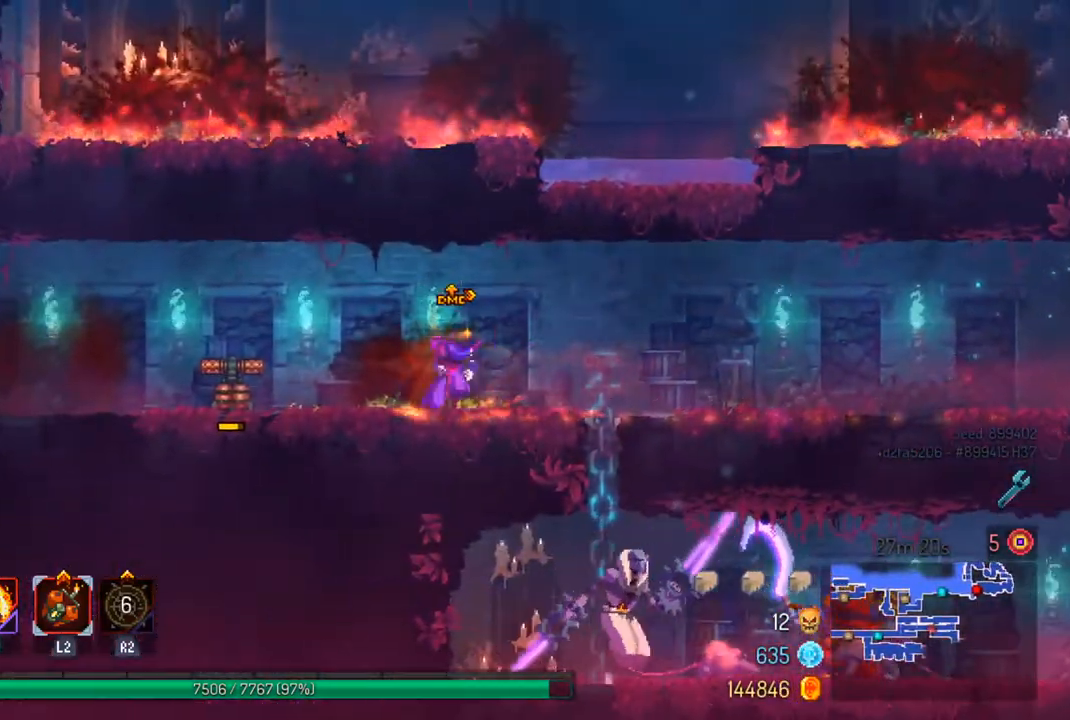
{"buttons": [], "left_stick": "down", "right_stick": "center", "events": [[233, "CROSS", "down"], [333, "CROSS", "up"], [333, "left_stick", "down"], [400, "CROSS", "down"], [500, "CROSS", "up"]]}
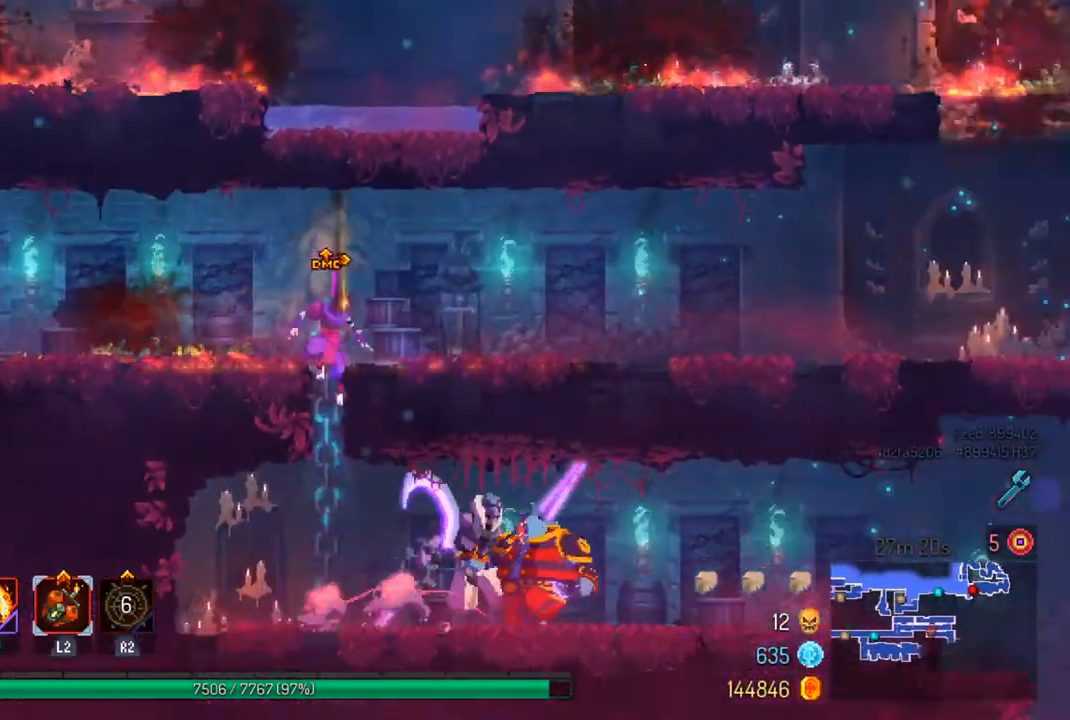
{"buttons": [], "left_stick": "right", "right_stick": "center", "events": [[133, "left_stick", "center"], [333, "left_stick", "right"]]}
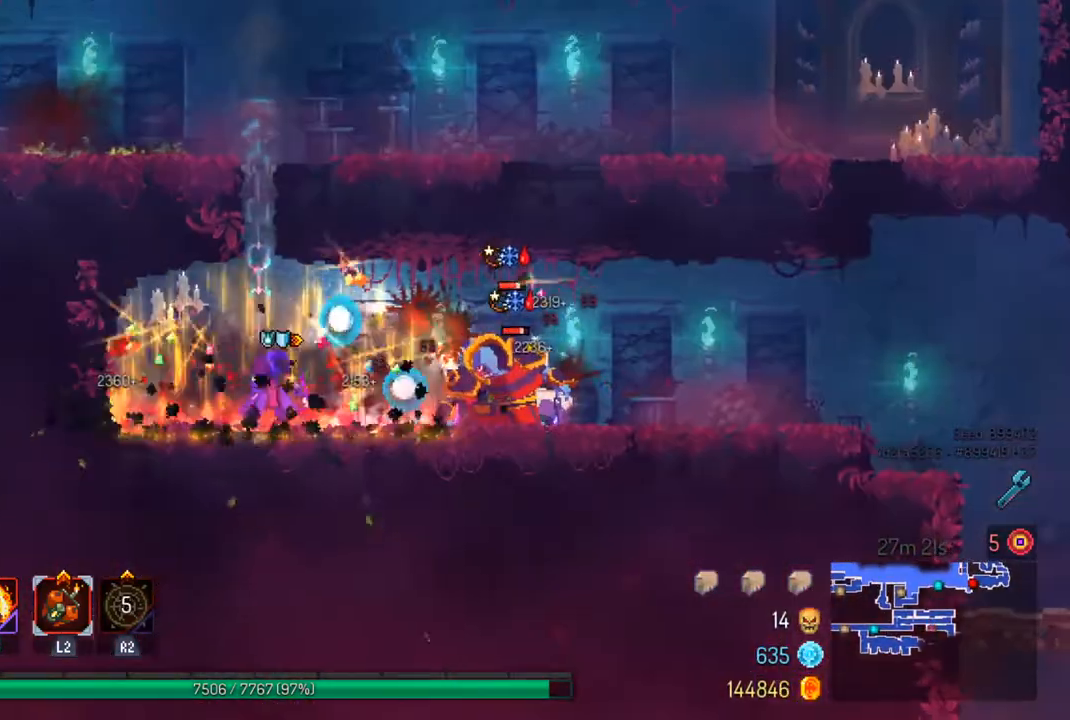
{"buttons": [], "left_stick": "center", "right_stick": "center", "events": [[33, "L2", "down"], [67, "SQUARE", "down"], [133, "L2", "up"], [133, "left_stick", "center"], [167, "SQUARE", "up"], [233, "SQUARE", "down"], [333, "SQUARE", "up"], [400, "SQUARE", "down"], [500, "SQUARE", "up"]]}
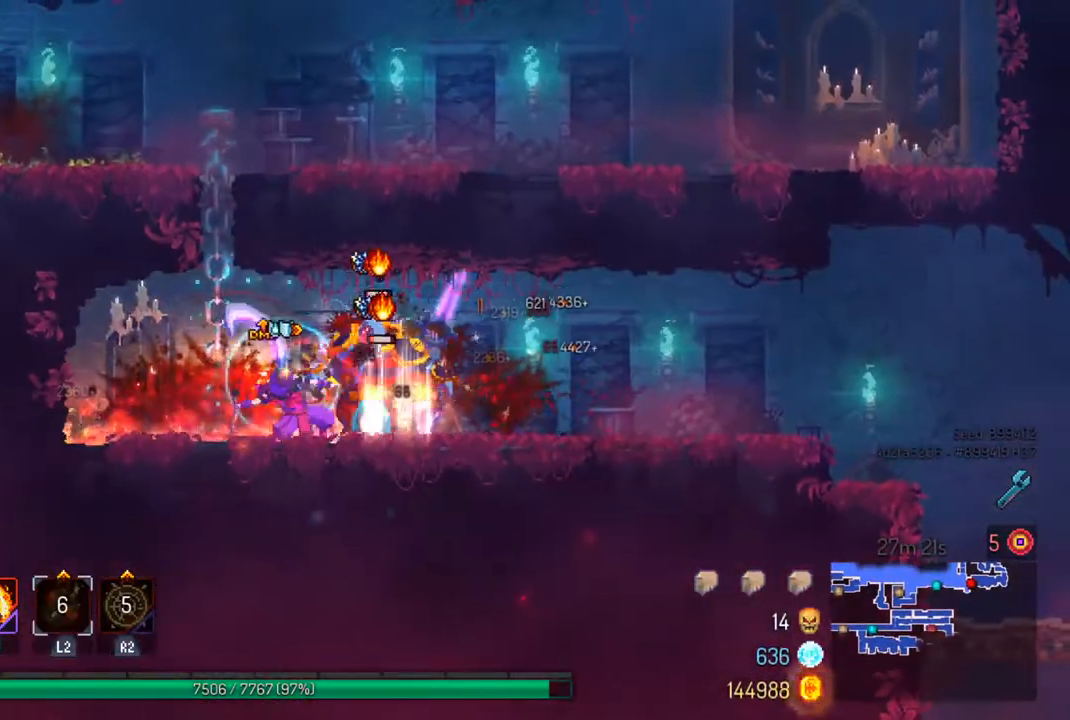
{"buttons": [], "left_stick": "center", "right_stick": "center", "events": [[67, "SQUARE", "down"], [167, "SQUARE", "up"]]}
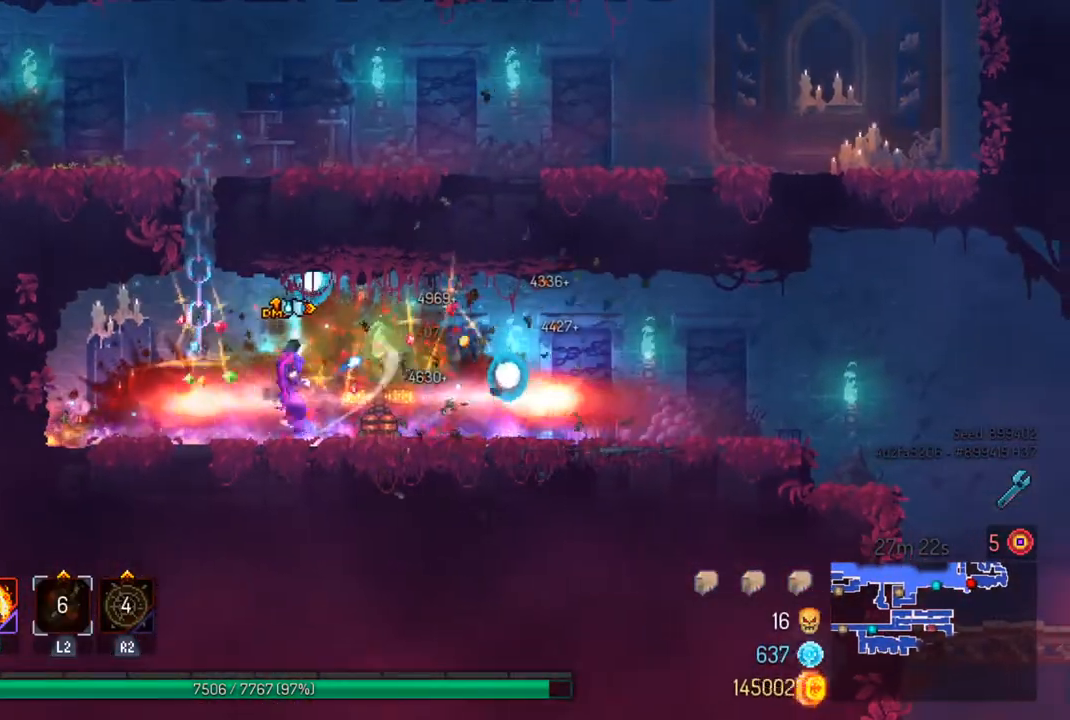
{"buttons": [], "left_stick": "left", "right_stick": "center", "events": [[400, "CROSS", "down"], [400, "left_stick", "left"], [500, "CROSS", "up"]]}
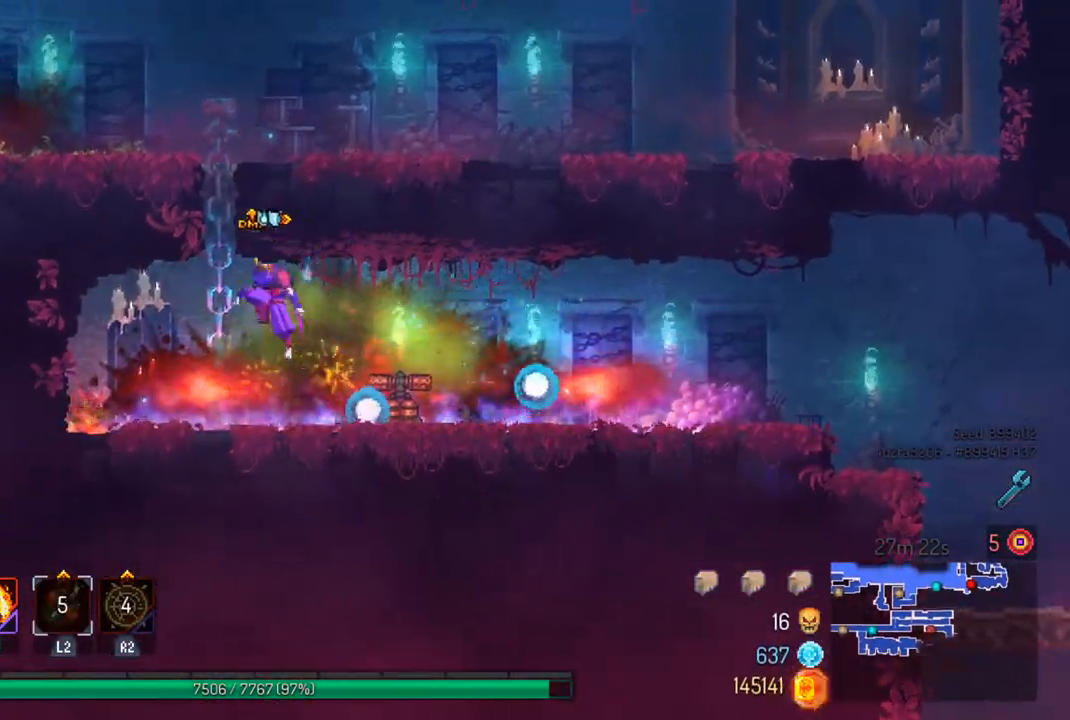
{"buttons": [], "left_stick": "up-left", "right_stick": "center", "events": [[67, "CROSS", "down"], [100, "left_stick", "up"], [167, "CROSS", "up"], [233, "CROSS", "down"], [333, "CROSS", "up"], [500, "left_stick", "up-left"]]}
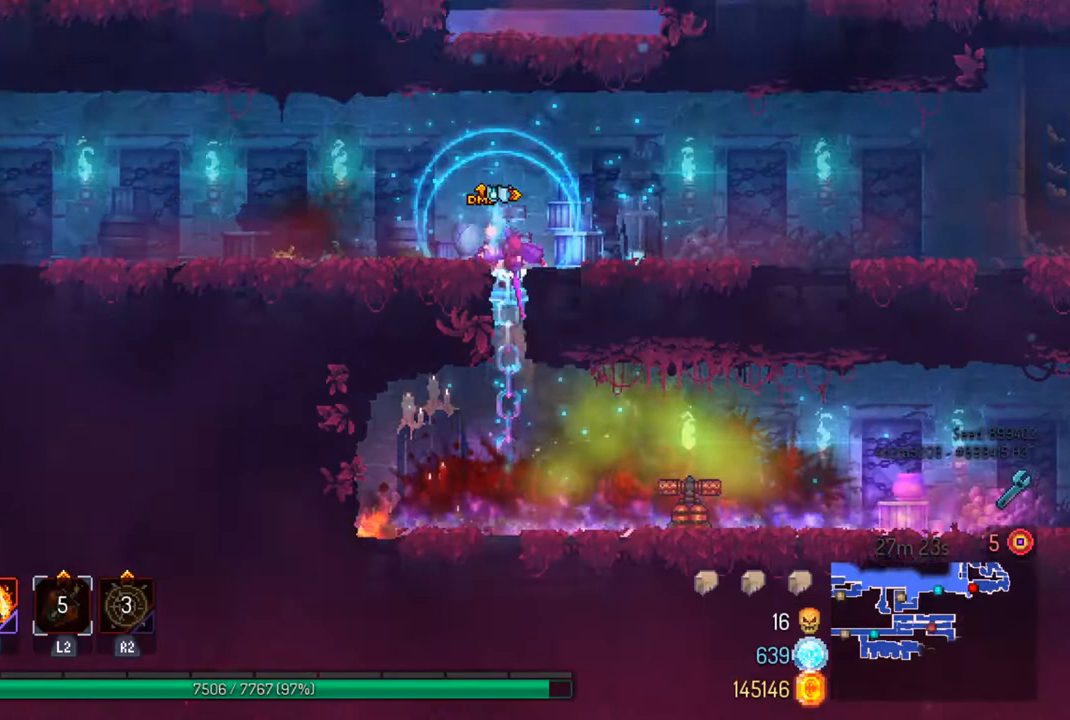
{"buttons": [], "left_stick": "left", "right_stick": "center", "events": [[100, "left_stick", "left"], [167, "CIRCLE", "down"], [267, "CIRCLE", "up"]]}
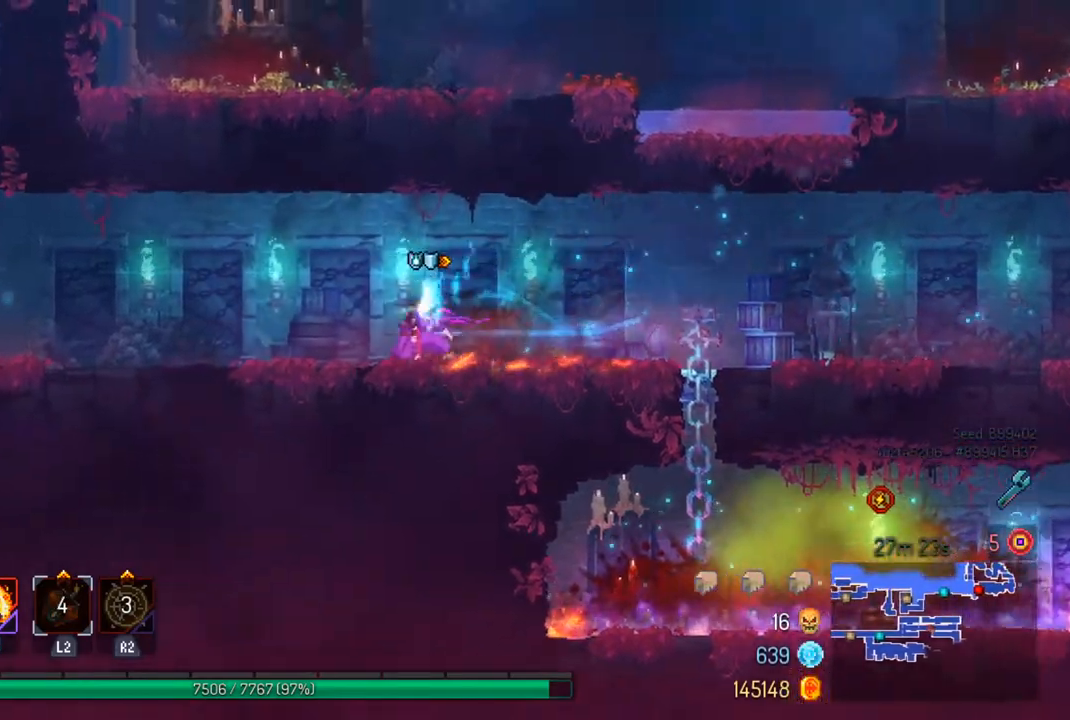
{"buttons": [], "left_stick": "left", "right_stick": "center", "events": [[367, "CROSS", "down"], [467, "CROSS", "up"]]}
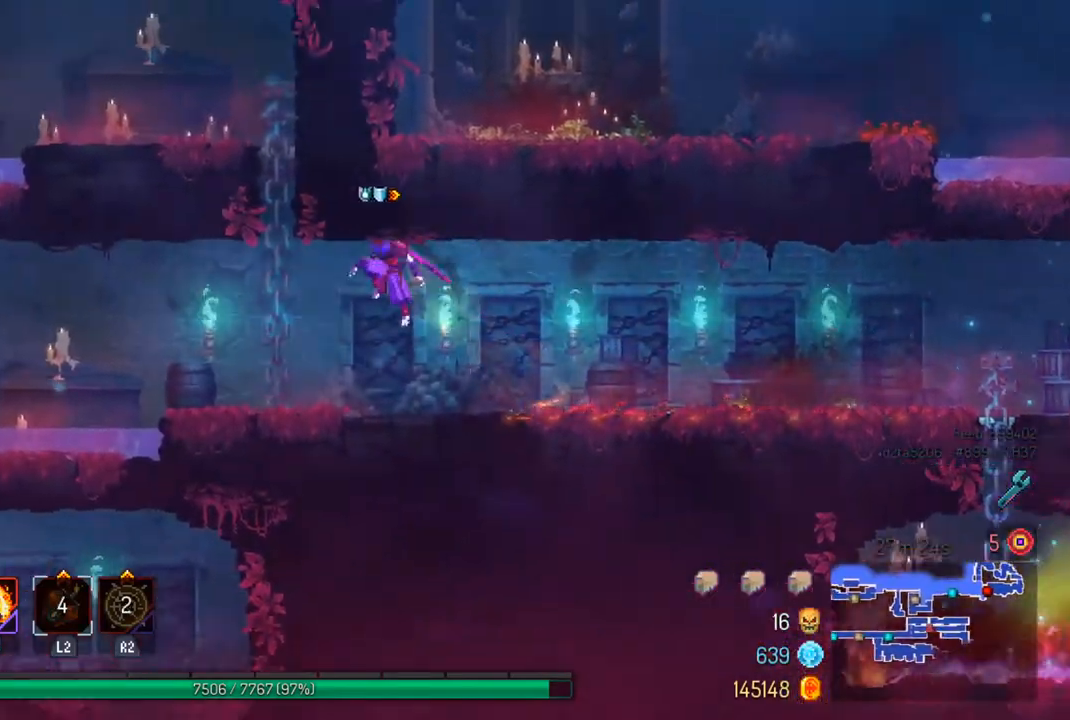
{"buttons": ["CROSS"], "left_stick": "up-left", "right_stick": "center", "events": [[67, "CROSS", "down"], [133, "left_stick", "up-left"], [167, "CROSS", "up"], [267, "CROSS", "down"], [367, "CROSS", "up"], [467, "CROSS", "down"]]}
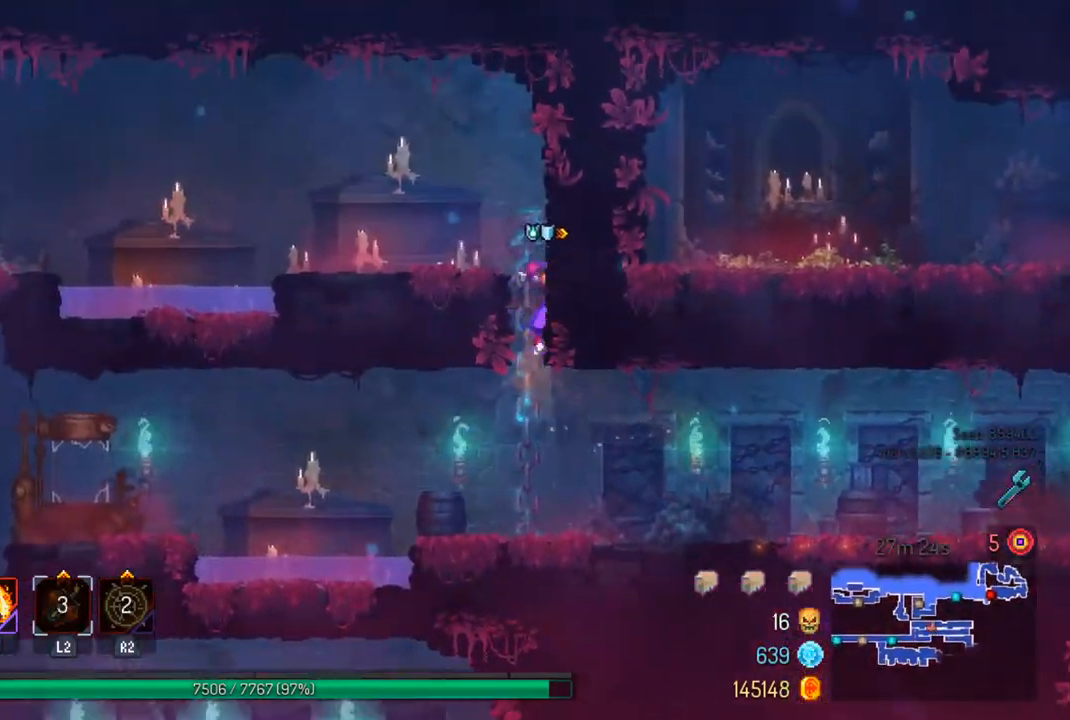
{"buttons": [], "left_stick": "left", "right_stick": "center", "events": [[33, "CROSS", "up"], [100, "left_stick", "left"]]}
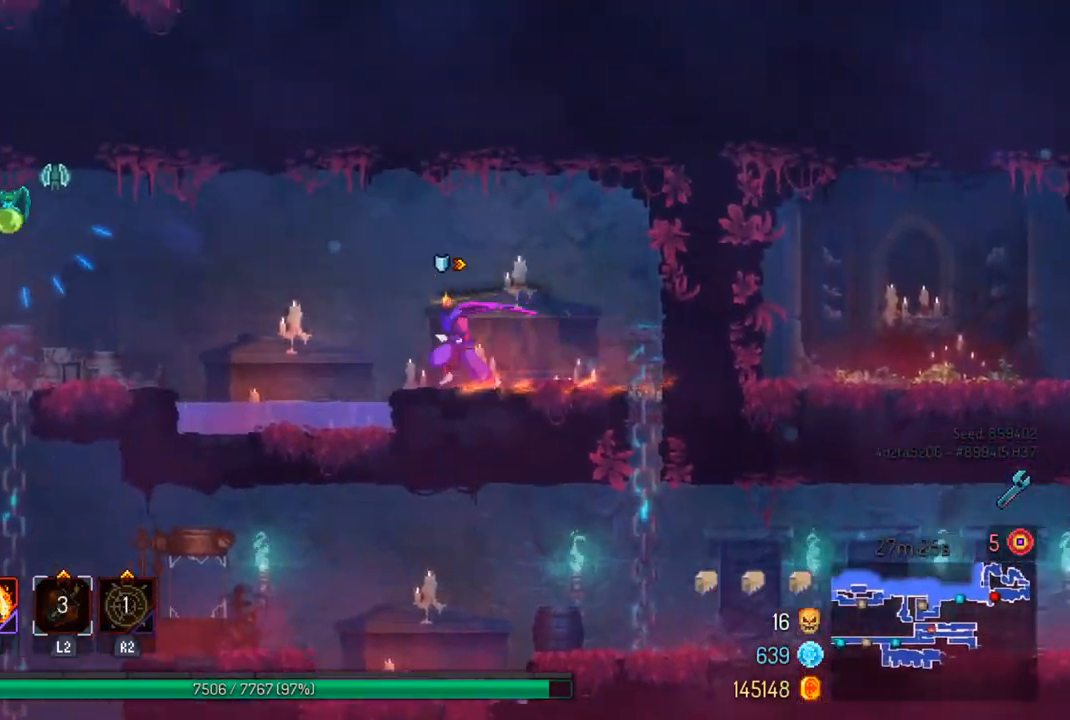
{"buttons": [], "left_stick": "center", "right_stick": "center", "events": [[33, "CROSS", "down"], [133, "CROSS", "up"], [233, "SQUARE", "down"], [367, "SQUARE", "up"], [400, "left_stick", "center"]]}
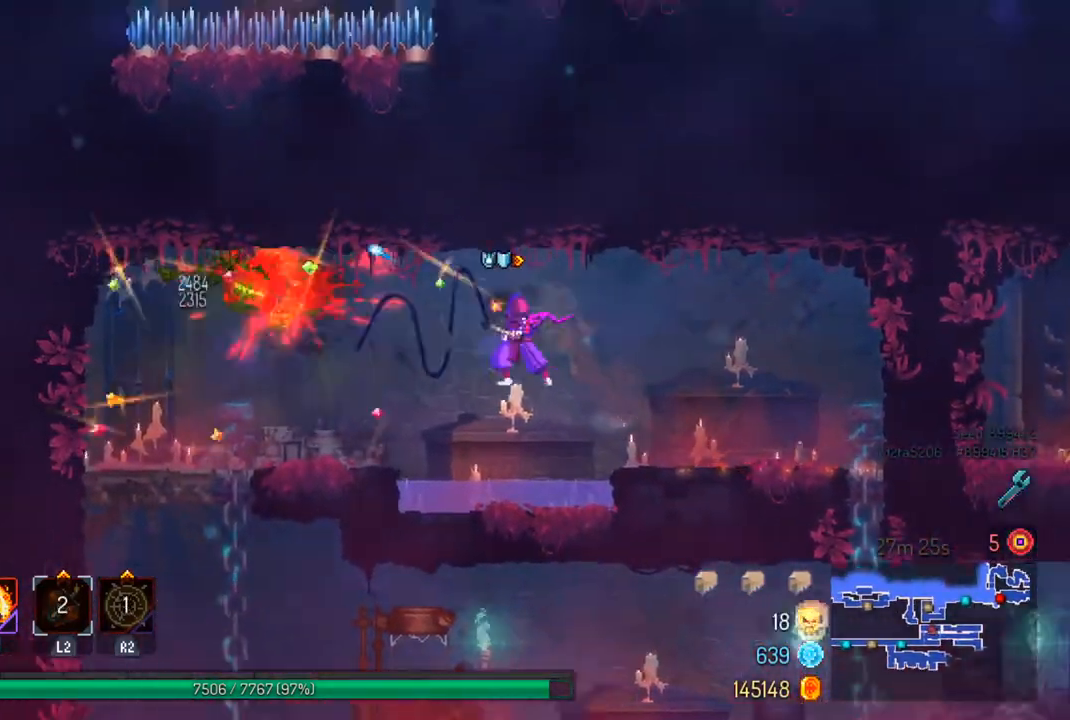
{"buttons": [], "left_stick": "right", "right_stick": "center", "events": [[167, "left_stick", "right"]]}
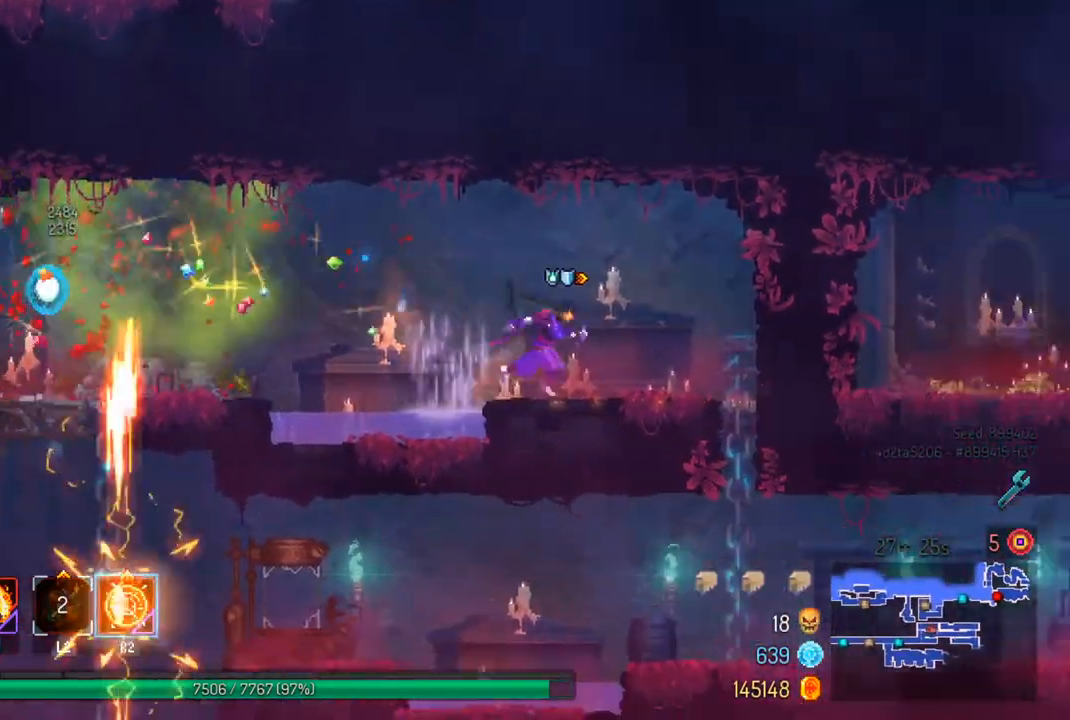
{"buttons": [], "left_stick": "down-right", "right_stick": "center", "events": [[300, "left_stick", "down"], [433, "CROSS", "down"], [433, "left_stick", "down-right"], [500, "CROSS", "up"]]}
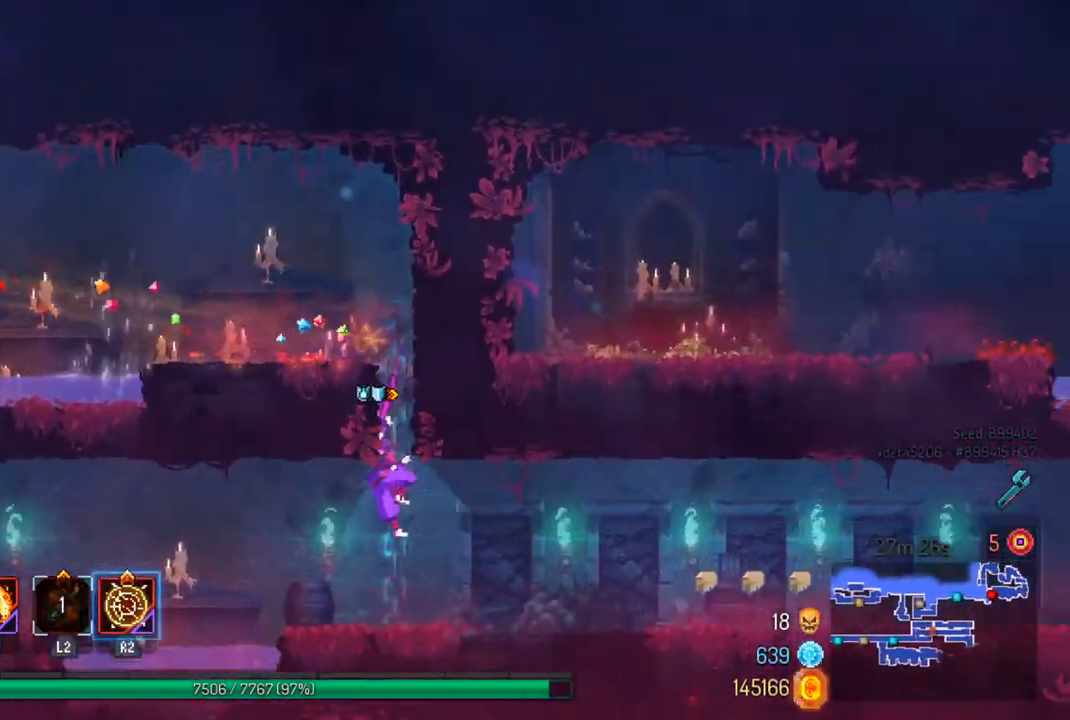
{"buttons": [], "left_stick": "right", "right_stick": "center", "events": [[33, "CIRCLE", "down"], [33, "left_stick", "right"], [133, "CIRCLE", "up"]]}
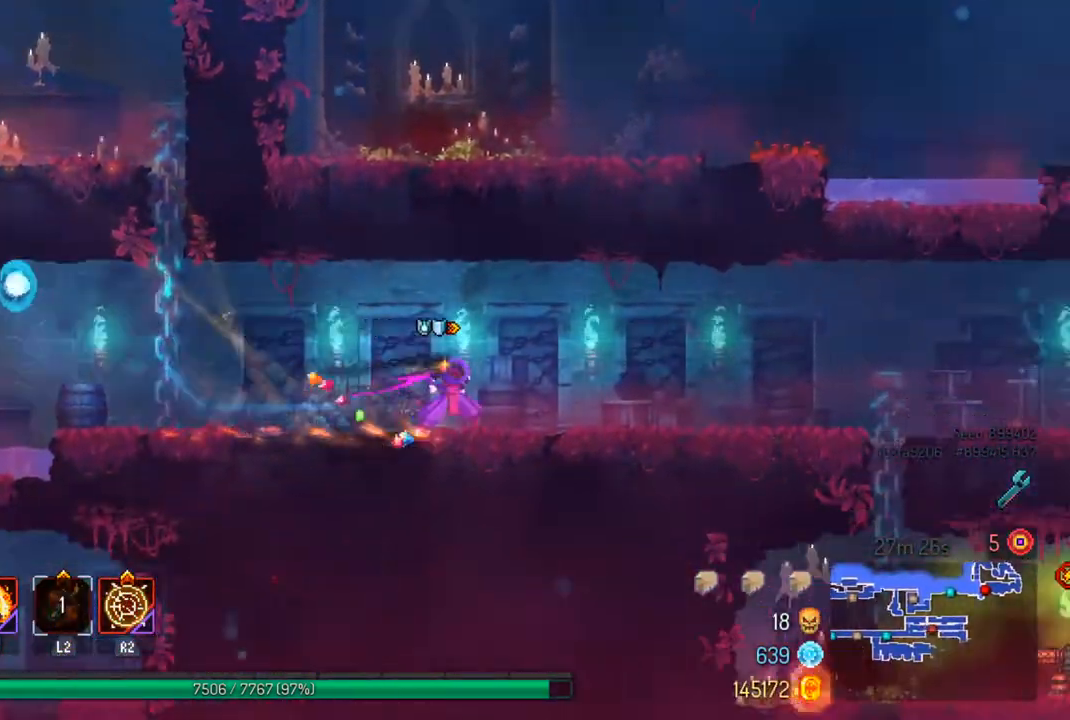
{"buttons": [], "left_stick": "right", "right_stick": "center", "events": []}
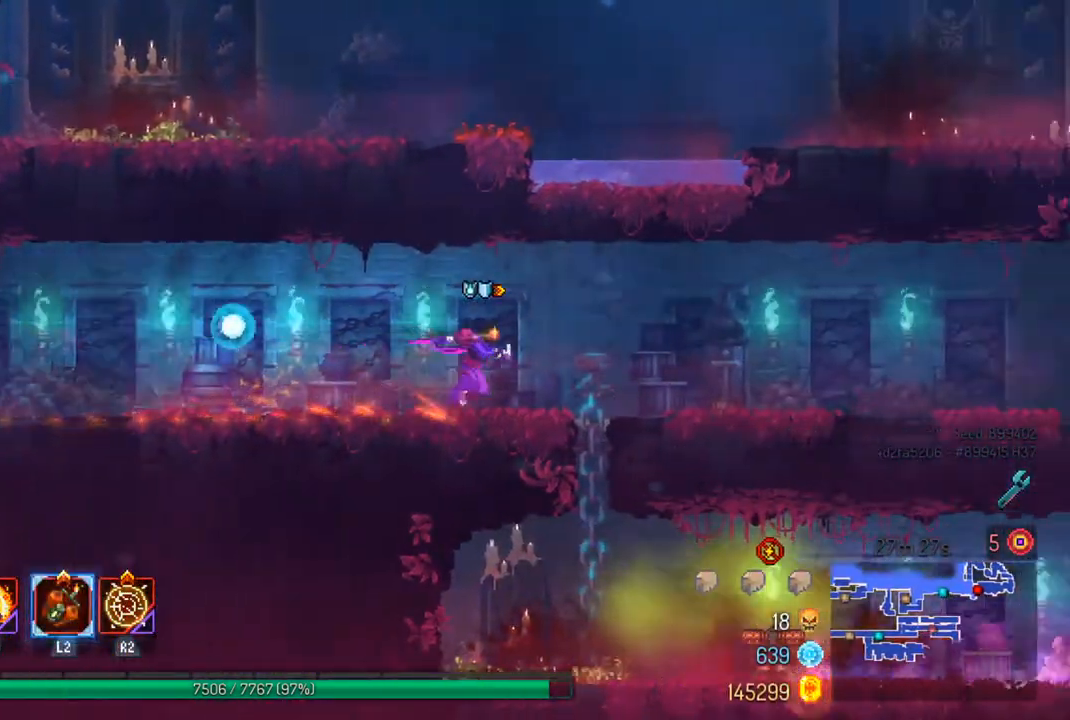
{"buttons": [], "left_stick": "right", "right_stick": "center", "events": [[167, "left_stick", "down"], [267, "left_stick", "down-right"], [300, "CIRCLE", "down"], [400, "CIRCLE", "up"], [400, "left_stick", "right"]]}
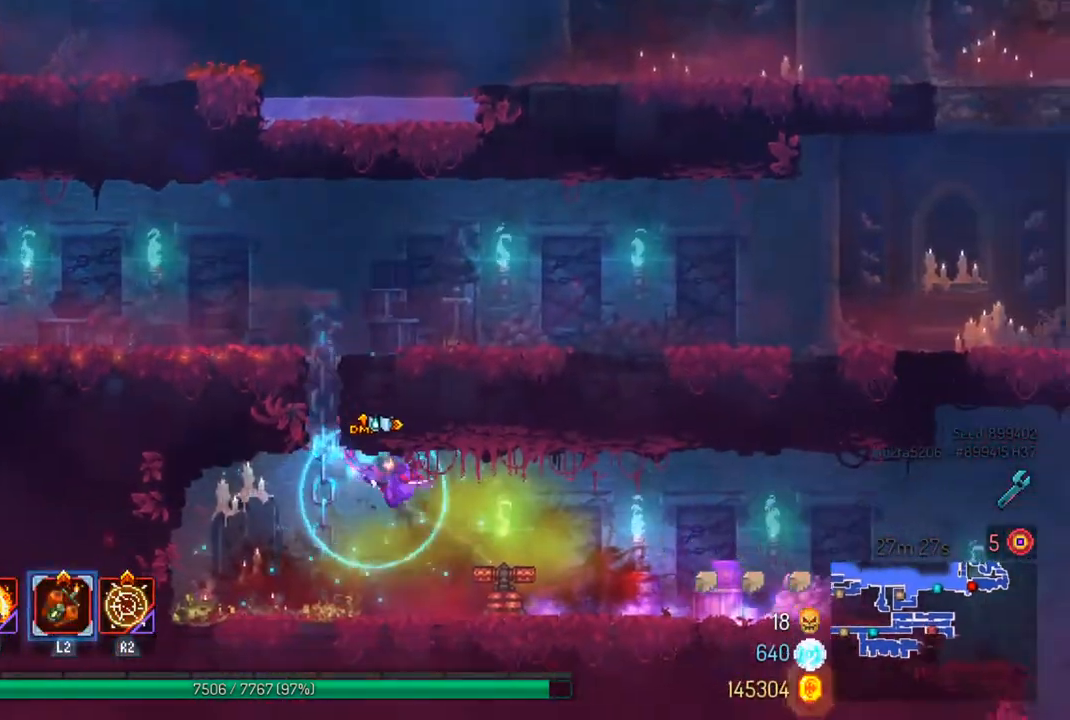
{"buttons": [], "left_stick": "right", "right_stick": "down", "events": [[167, "left_stick", "center"], [333, "left_stick", "right"], [433, "right_stick", "down"]]}
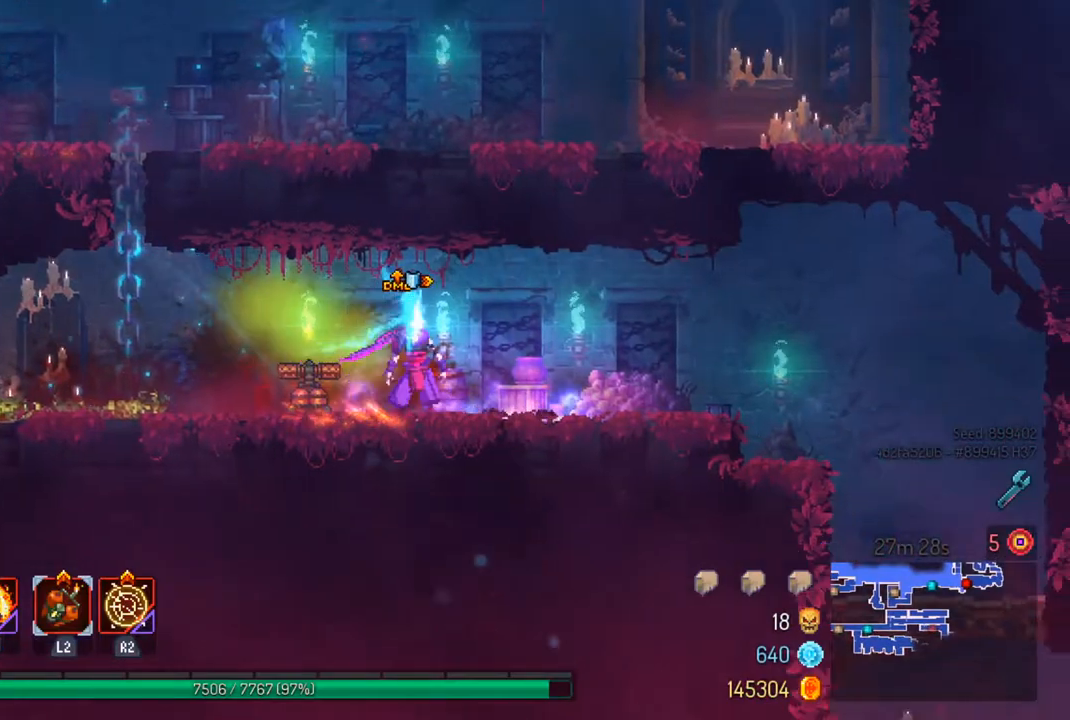
{"buttons": [], "left_stick": "right", "right_stick": "down", "events": []}
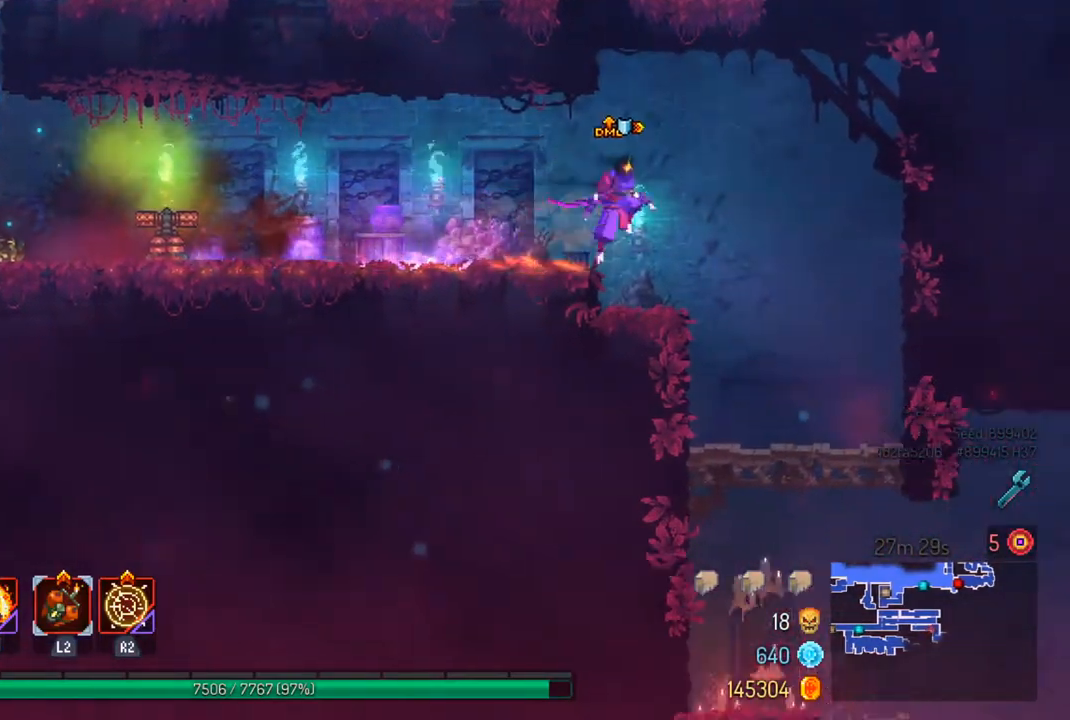
{"buttons": [], "left_stick": "down", "right_stick": "center", "events": [[200, "left_stick", "center"], [333, "right_stick", "center"], [467, "left_stick", "down"]]}
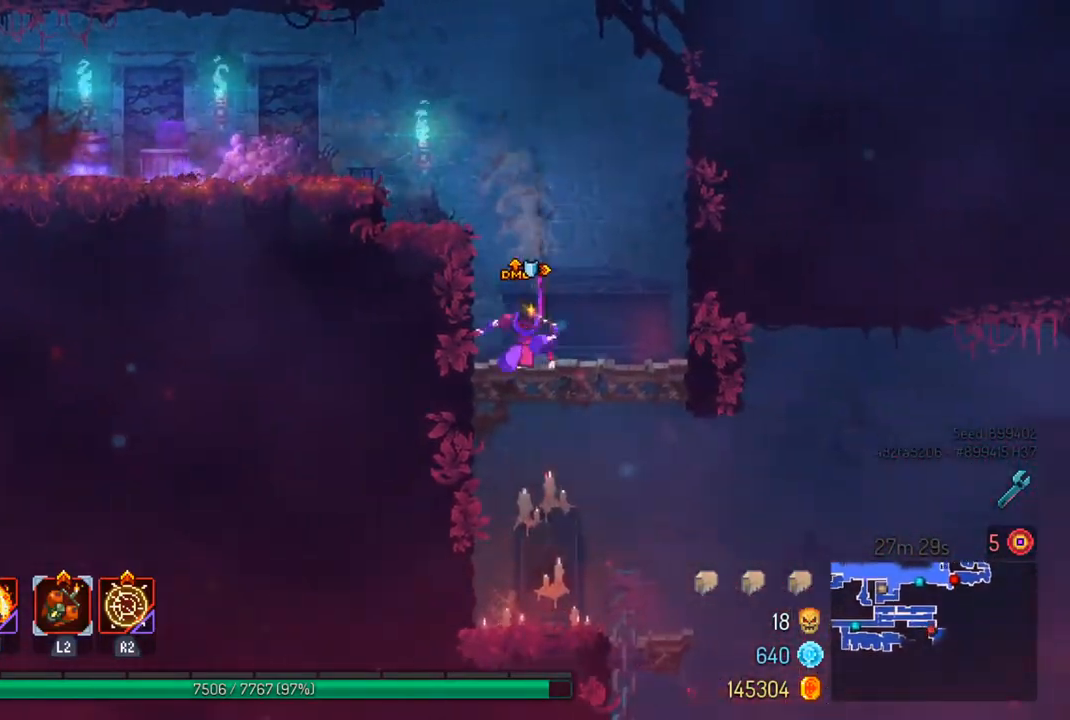
{"buttons": [], "left_stick": "center", "right_stick": "down", "events": [[33, "CROSS", "down"], [167, "CROSS", "up"], [167, "left_stick", "center"], [300, "right_stick", "down"]]}
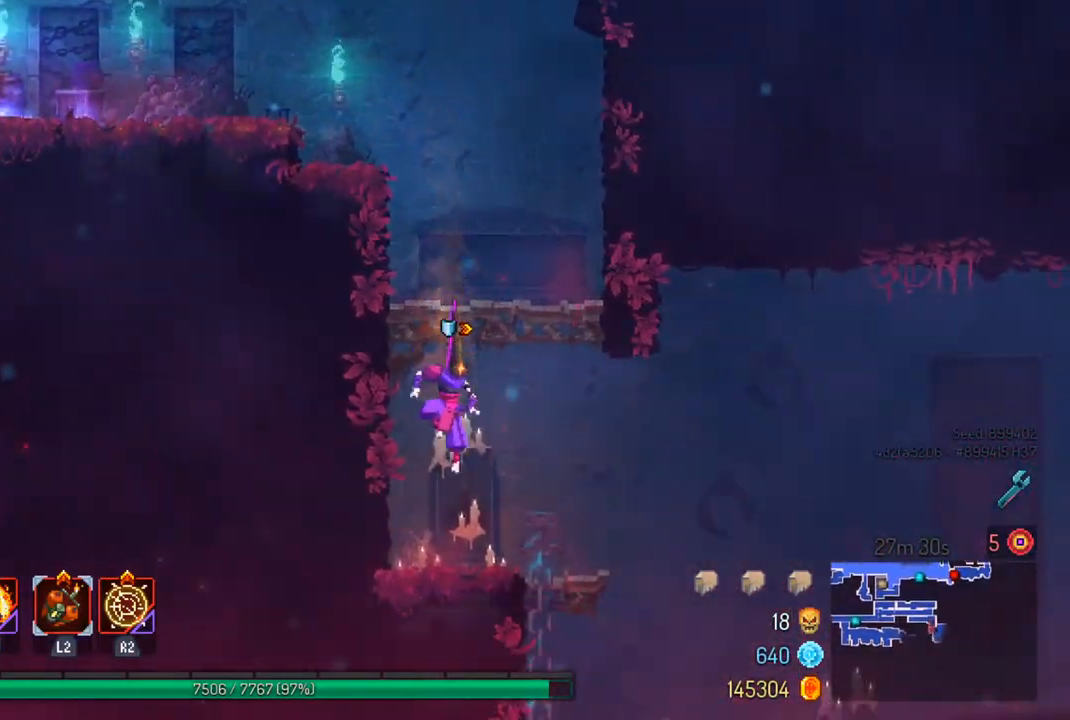
{"buttons": [], "left_stick": "center", "right_stick": "down", "events": []}
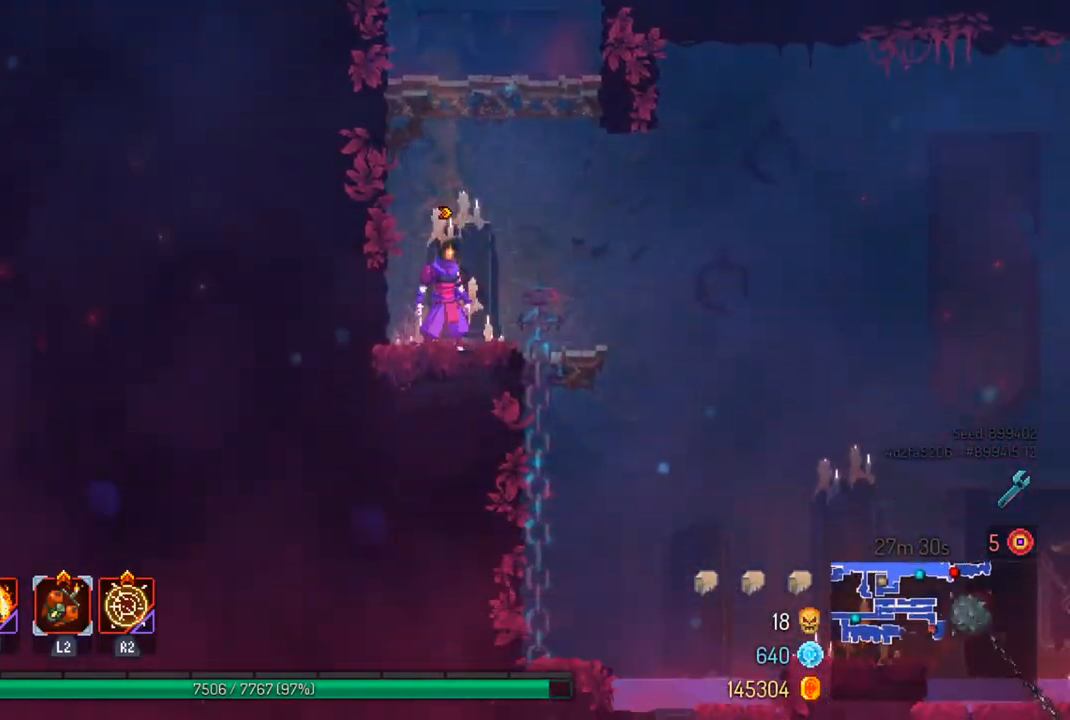
{"buttons": ["CROSS"], "left_stick": "right", "right_stick": "center", "events": [[133, "right_stick", "center"], [300, "left_stick", "right"], [500, "CROSS", "down"]]}
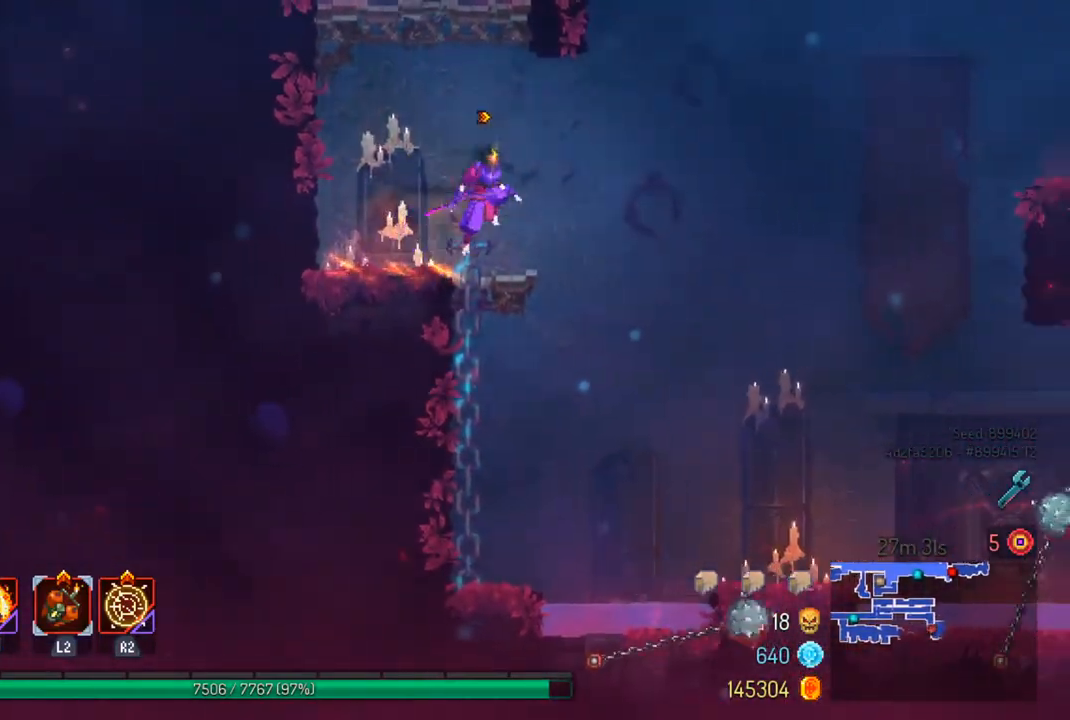
{"buttons": [], "left_stick": "right", "right_stick": "center", "events": [[167, "CROSS", "up"]]}
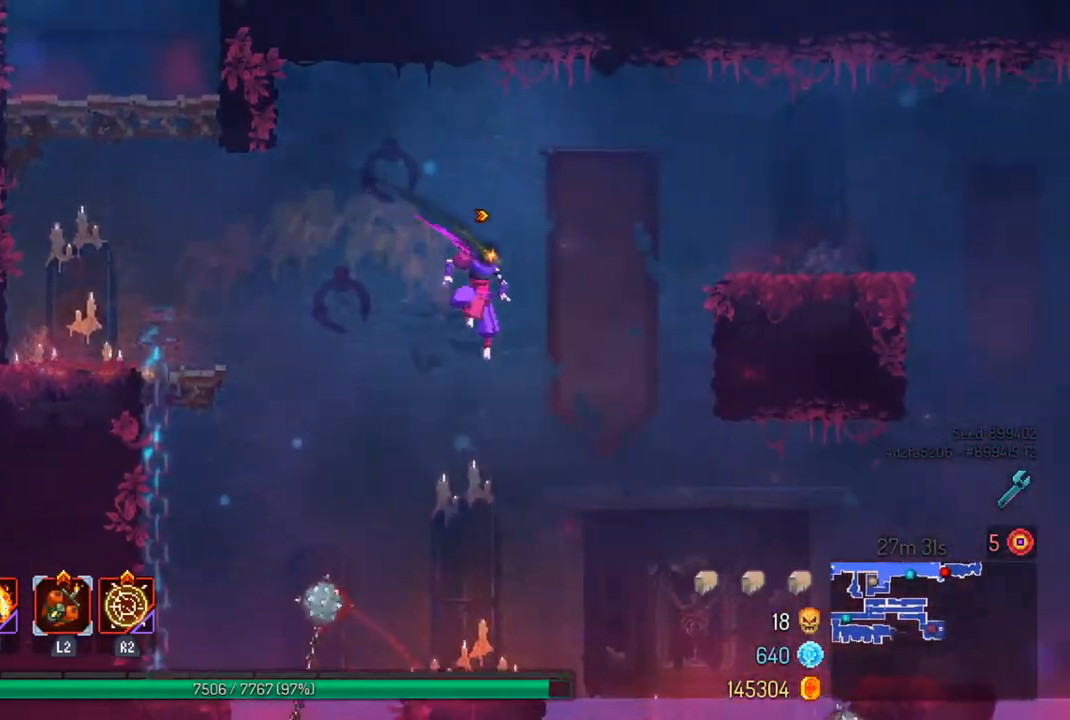
{"buttons": [], "left_stick": "right", "right_stick": "center", "events": [[33, "CROSS", "down"], [200, "CROSS", "up"]]}
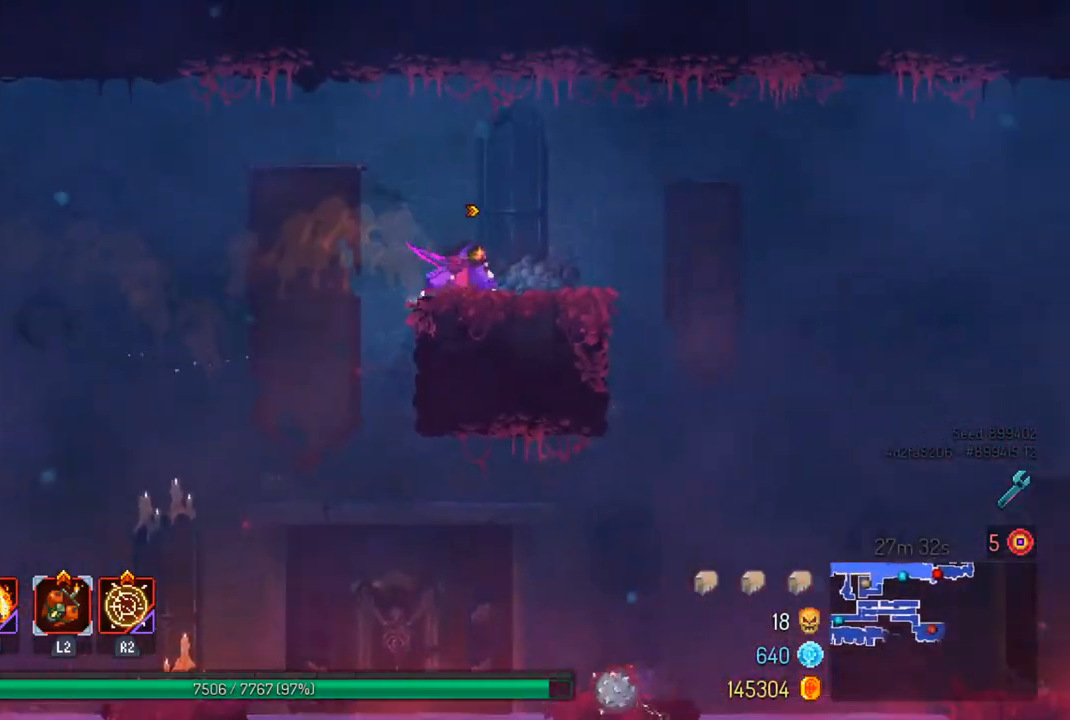
{"buttons": [], "left_stick": "right", "right_stick": "center", "events": [[200, "CROSS", "down"], [333, "CROSS", "up"]]}
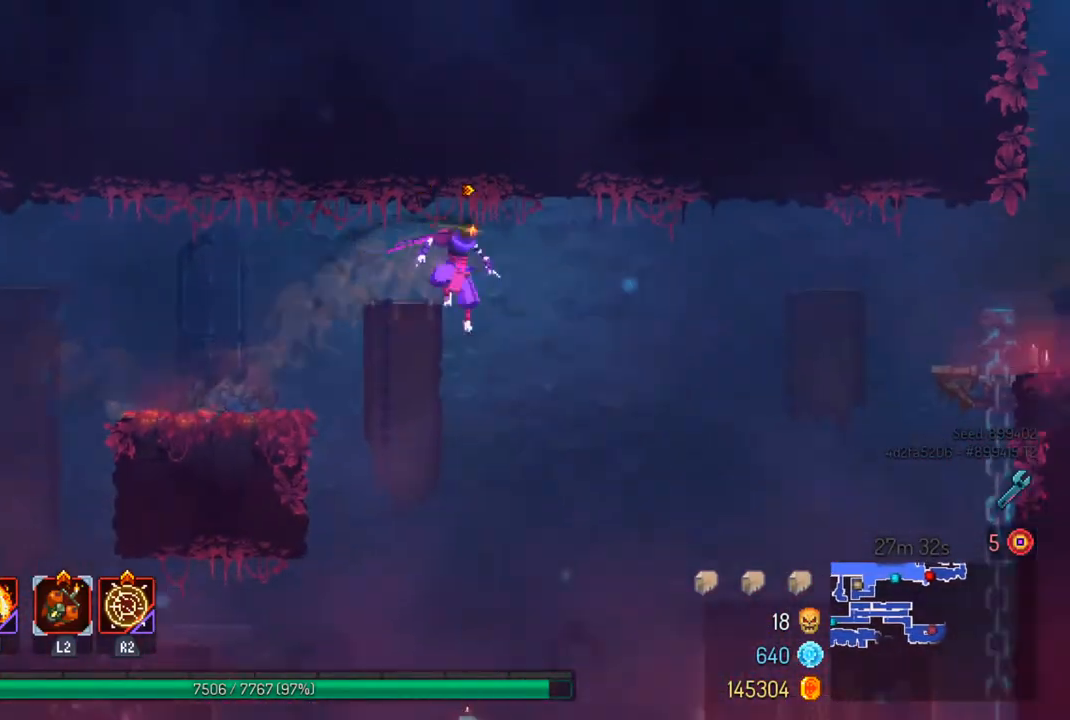
{"buttons": [], "left_stick": "right", "right_stick": "center", "events": [[267, "CROSS", "down"], [400, "CROSS", "up"]]}